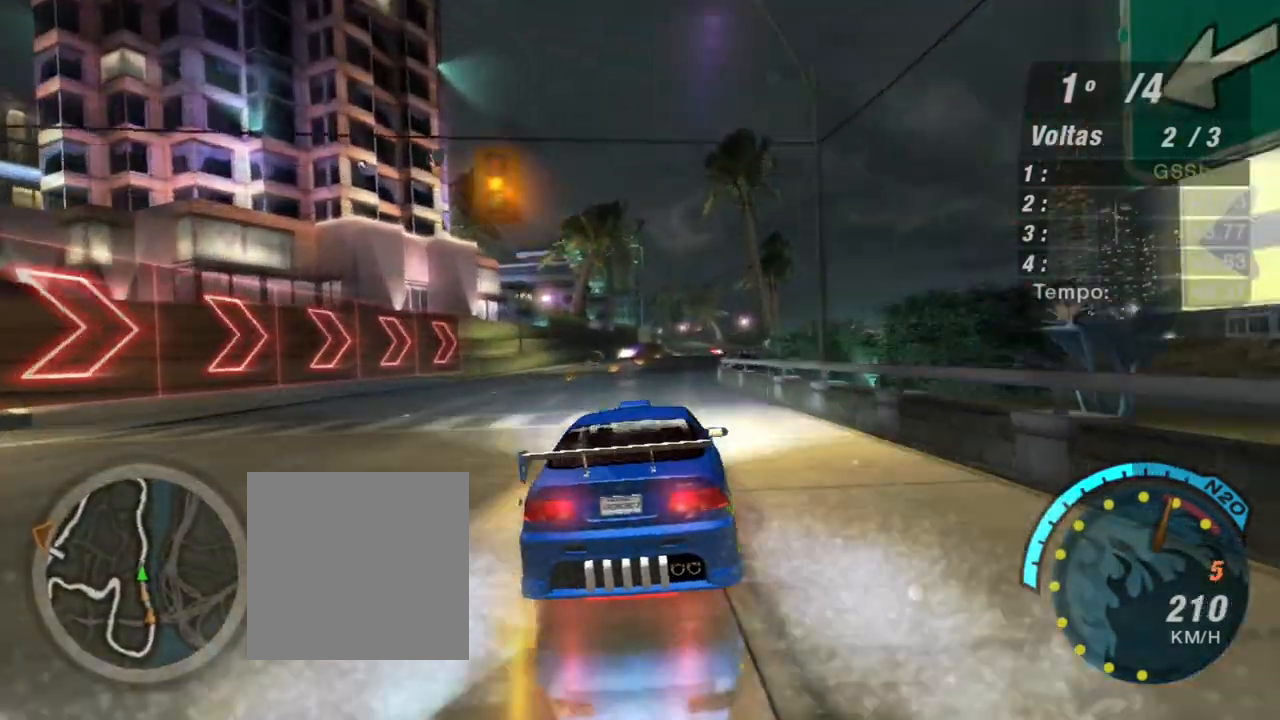
Gameplay with a controller (Xbox layout); each line is a JSON object with the inputs held at the frame after it. "events" lists button and stick changes between this image and that frame as [ms after this image, input, new state], when the widget could be followed in between. Not read: L3.
{"buttons": ["R2"], "left_stick": "left", "right_stick": "center", "events": [[233, "left_stick", "up-right"], [367, "left_stick", "center"], [500, "left_stick", "left"]]}
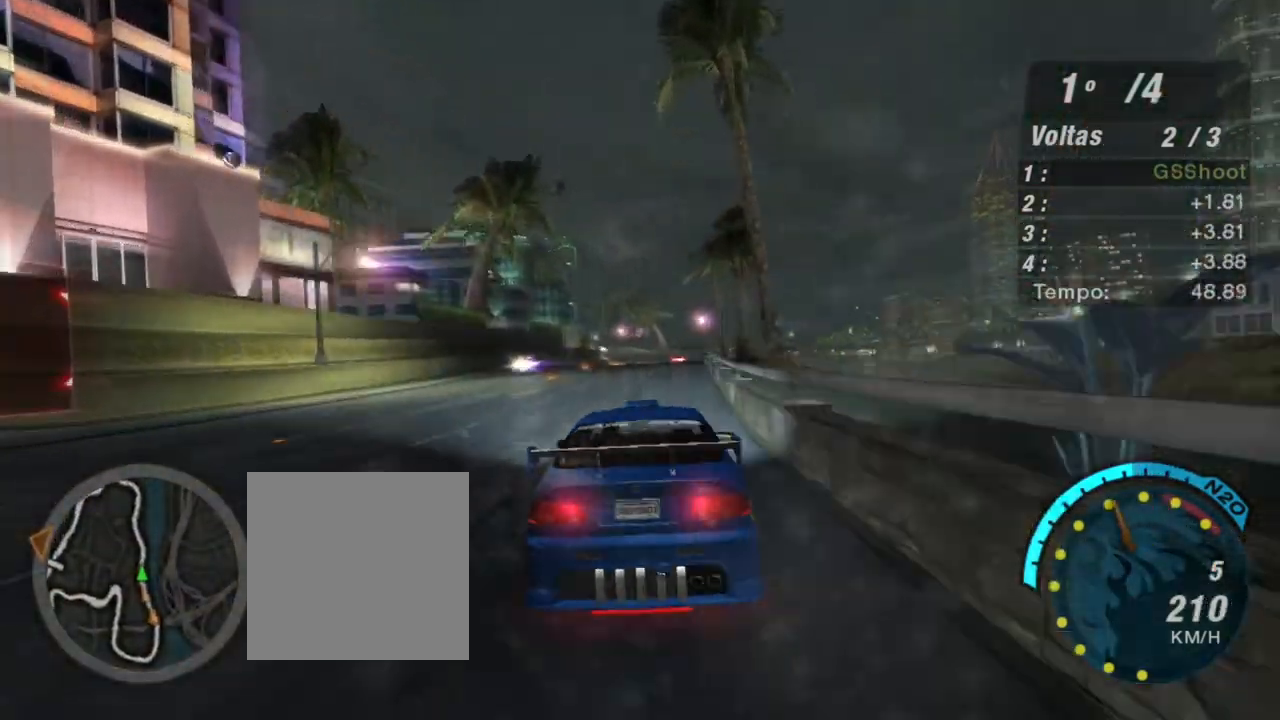
{"buttons": ["R2"], "left_stick": "center", "right_stick": "center", "events": [[134, "left_stick", "center"], [267, "left_stick", "up-right"], [401, "left_stick", "center"]]}
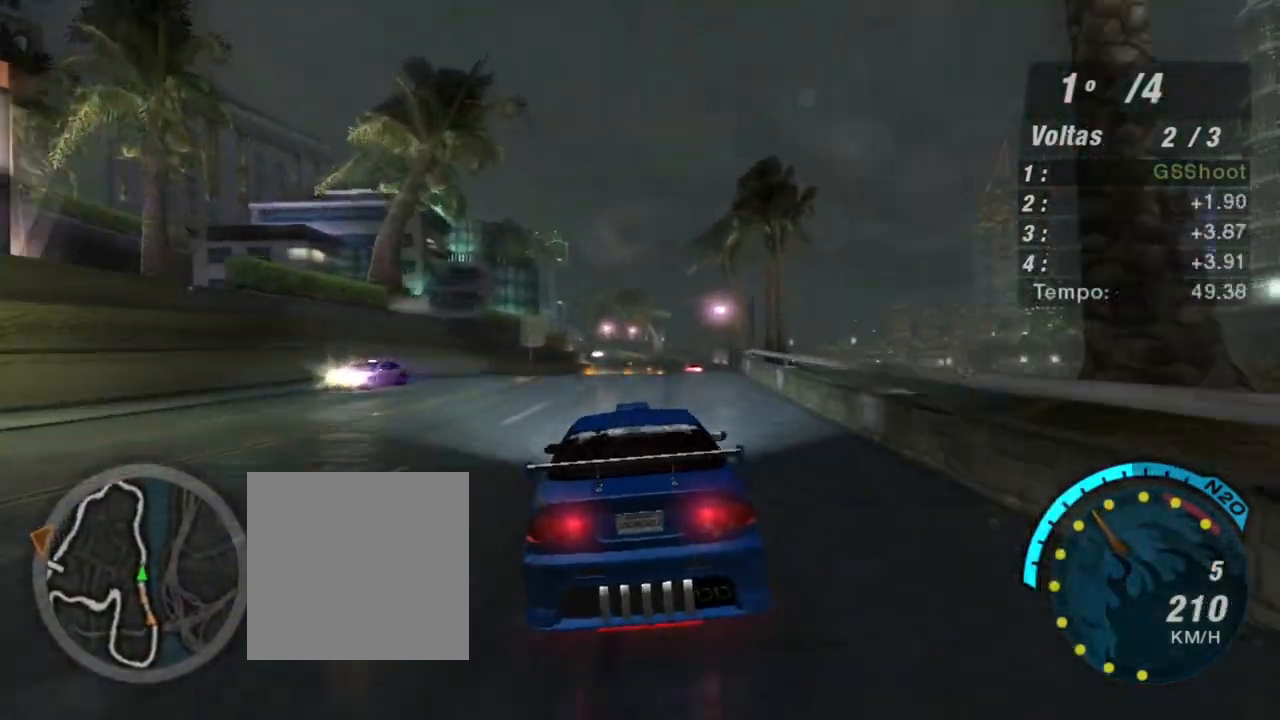
{"buttons": ["R2"], "left_stick": "up-right", "right_stick": "center", "events": [[367, "left_stick", "right"], [433, "left_stick", "up-right"]]}
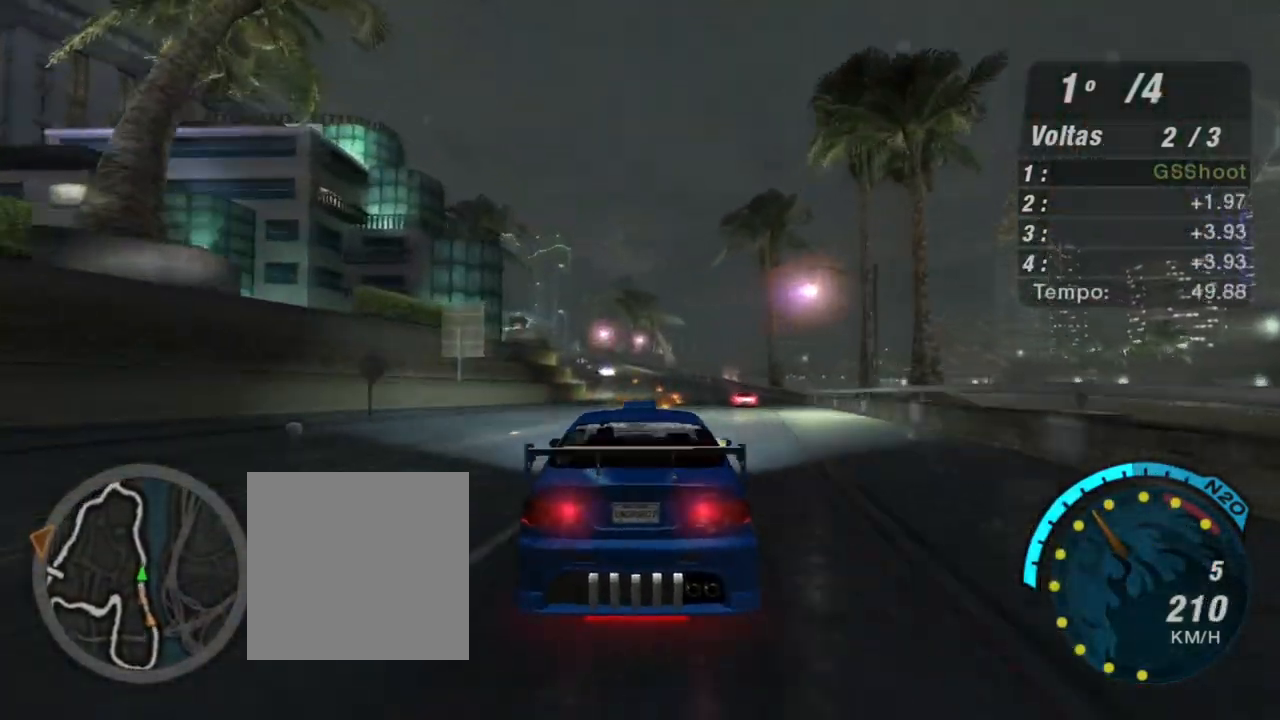
{"buttons": ["R2"], "left_stick": "center", "right_stick": "center", "events": [[200, "left_stick", "center"]]}
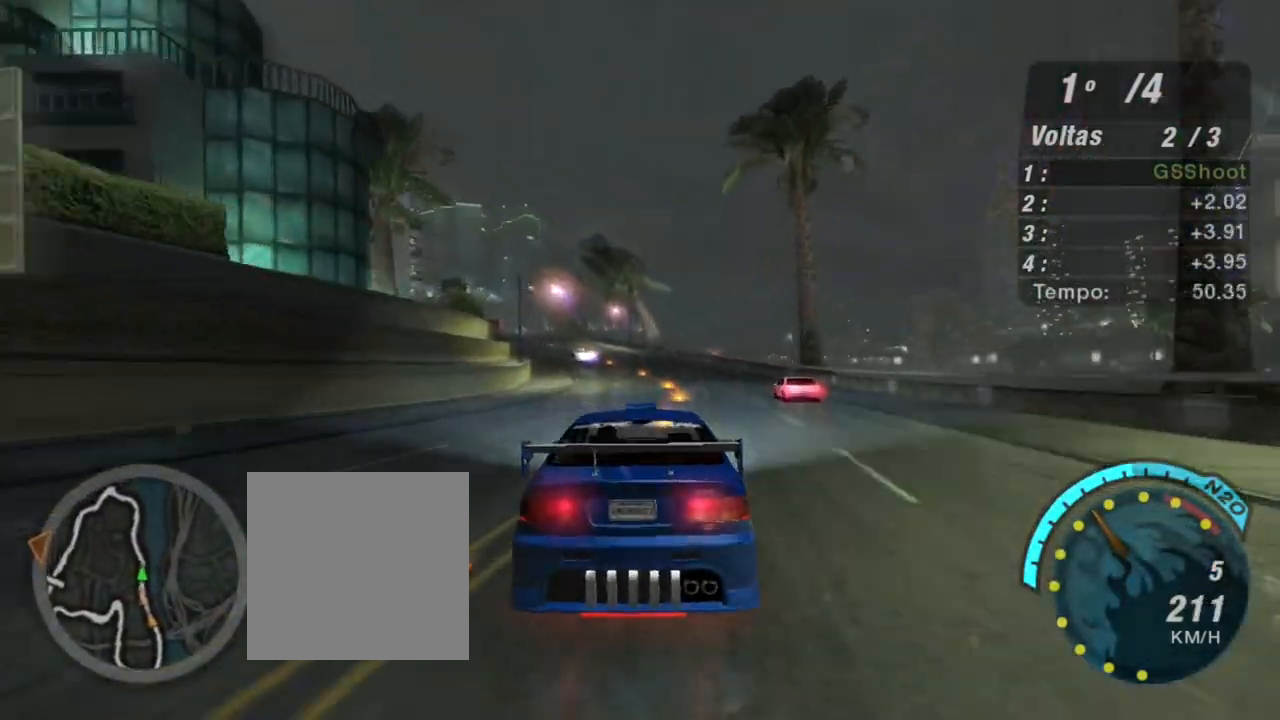
{"buttons": ["R2"], "left_stick": "left", "right_stick": "center", "events": [[67, "left_stick", "up-right"], [234, "left_stick", "center"], [501, "left_stick", "left"]]}
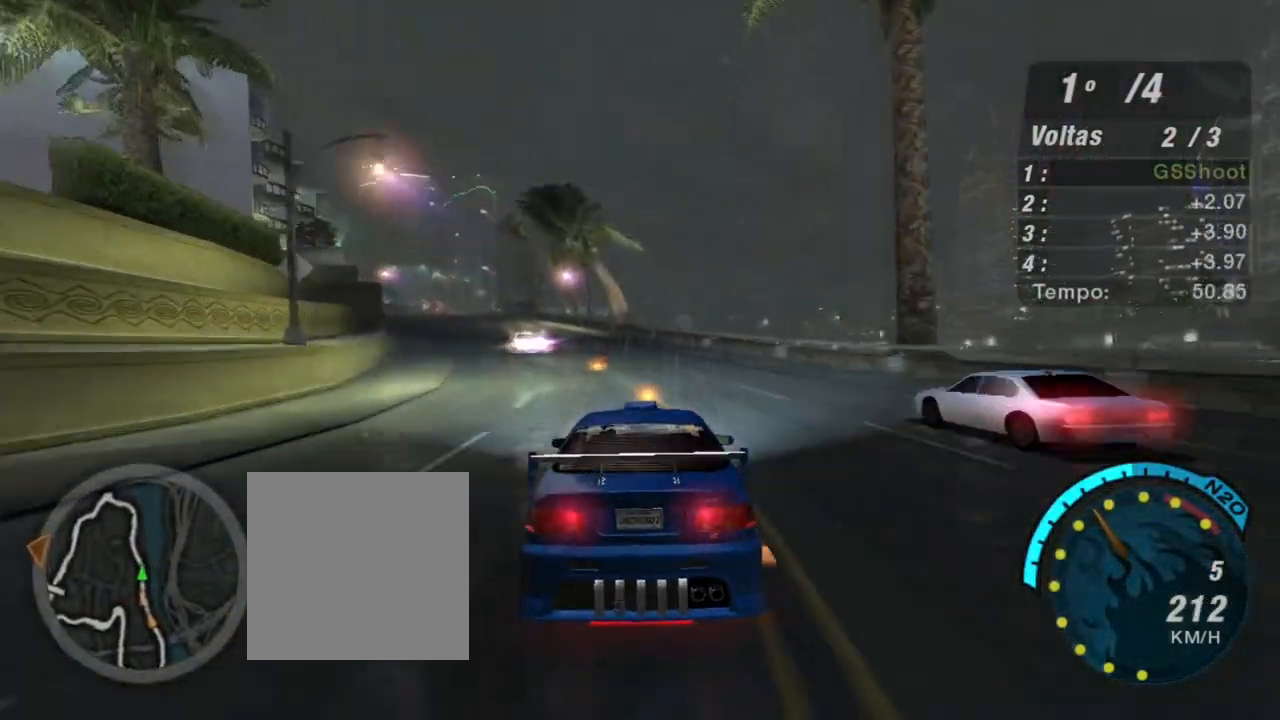
{"buttons": ["R2"], "left_stick": "left", "right_stick": "center", "events": [[200, "left_stick", "center"], [267, "left_stick", "left"]]}
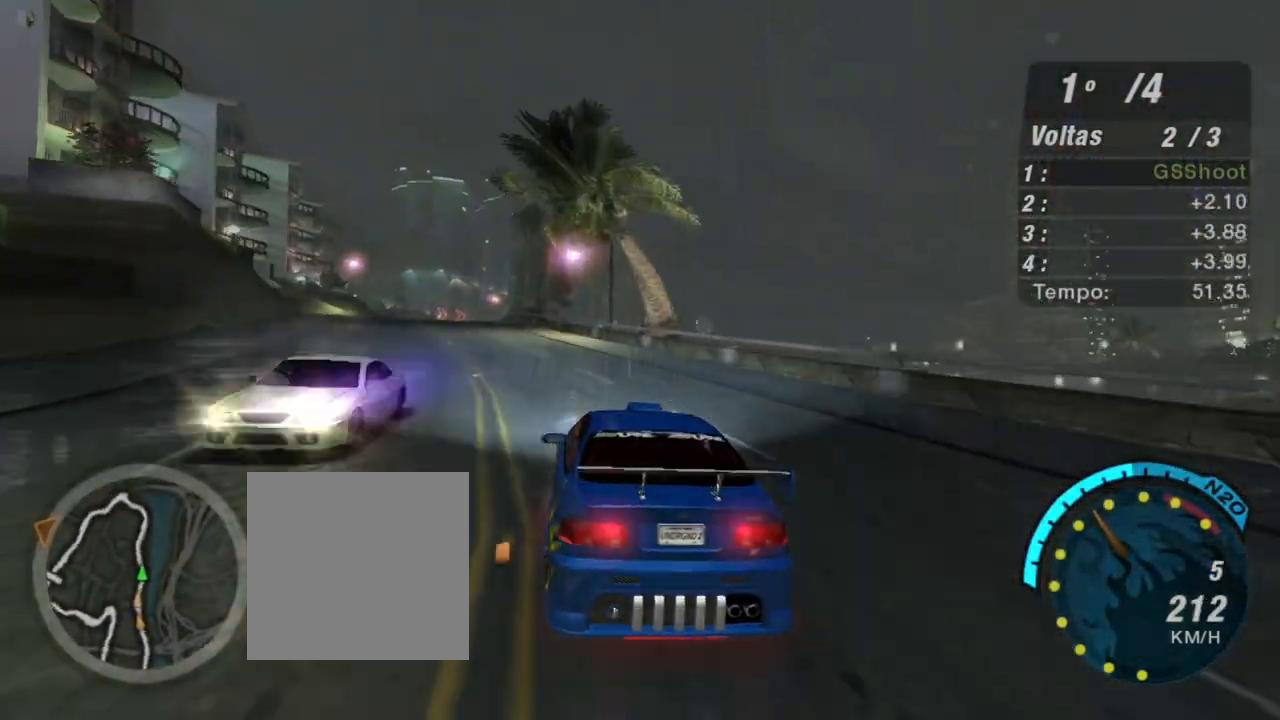
{"buttons": ["R2"], "left_stick": "center", "right_stick": "center", "events": [[134, "left_stick", "down-left"], [401, "left_stick", "center"]]}
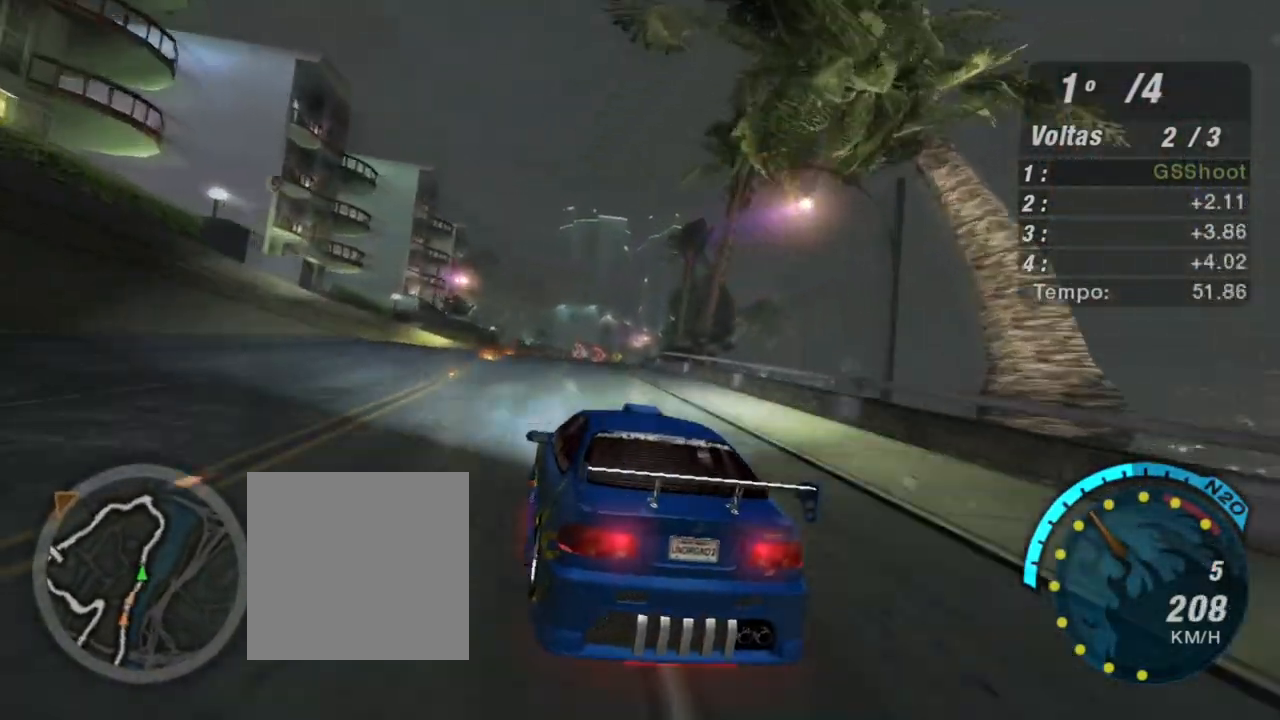
{"buttons": ["R2"], "left_stick": "center", "right_stick": "center", "events": [[33, "left_stick", "right"], [267, "left_stick", "center"]]}
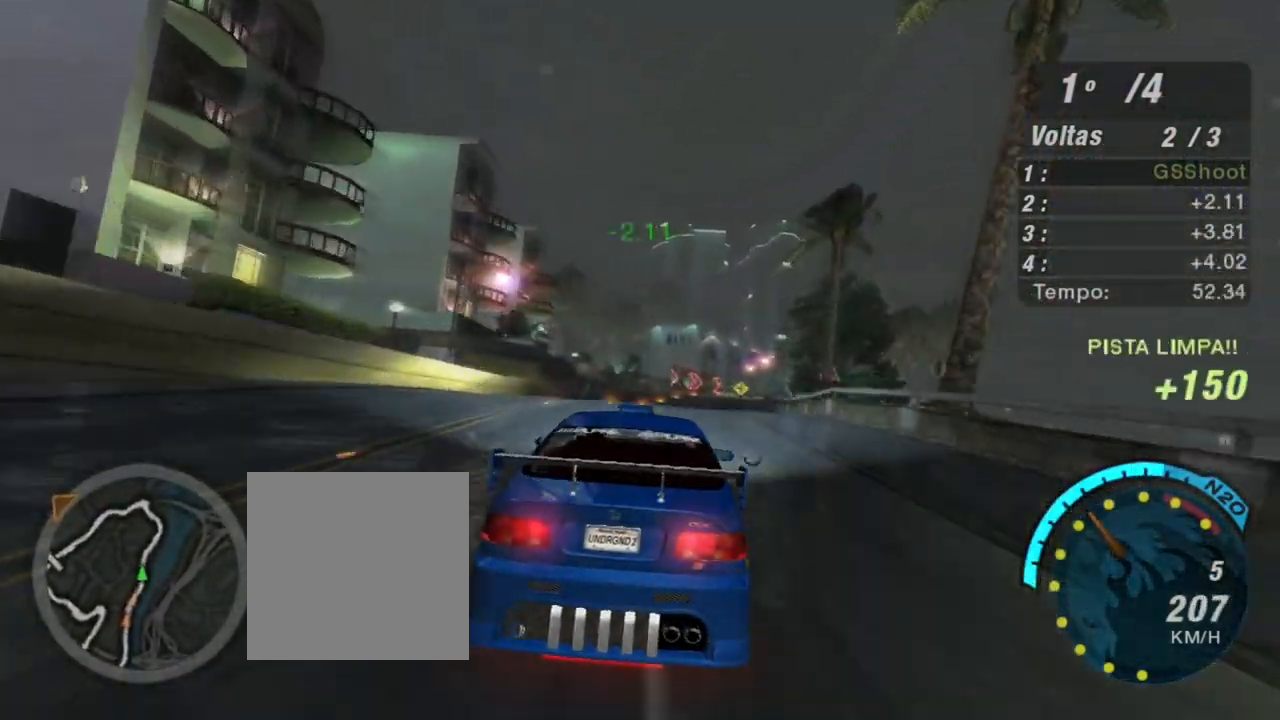
{"buttons": ["R2"], "left_stick": "up-right", "right_stick": "center", "events": [[100, "left_stick", "right"], [167, "left_stick", "up-right"]]}
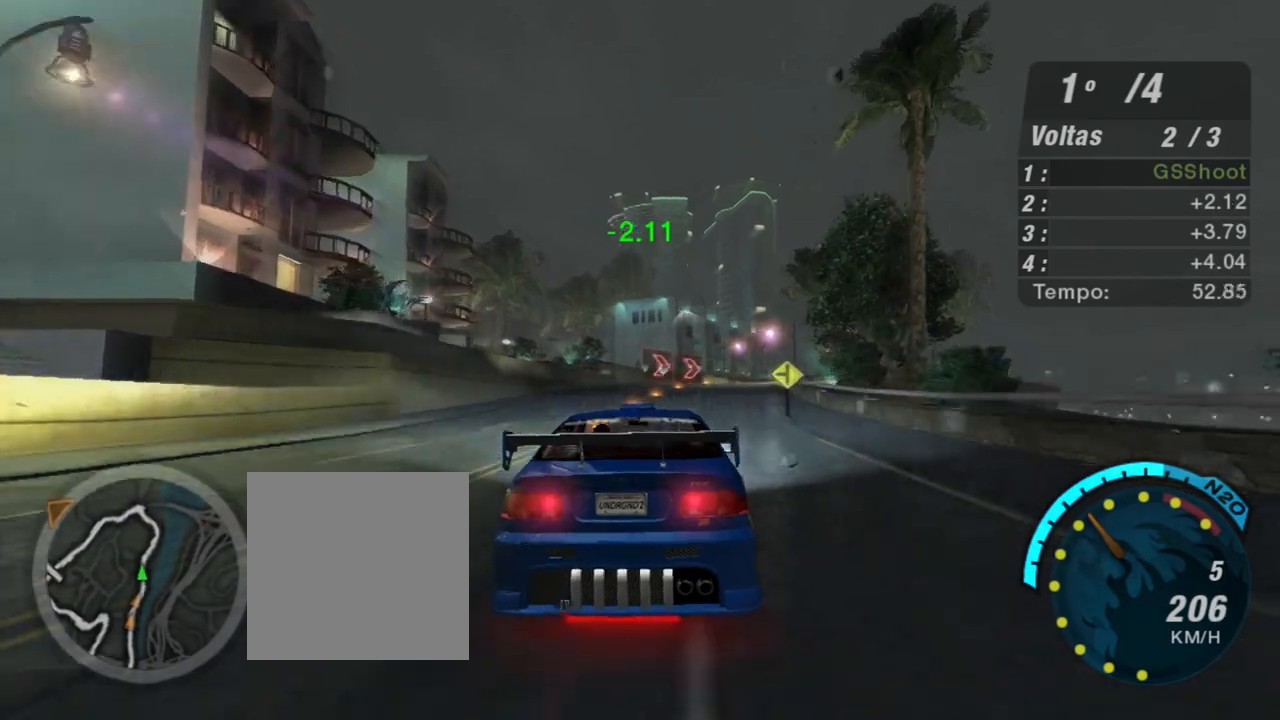
{"buttons": ["R2"], "left_stick": "right", "right_stick": "center", "events": [[200, "left_stick", "center"], [367, "left_stick", "right"]]}
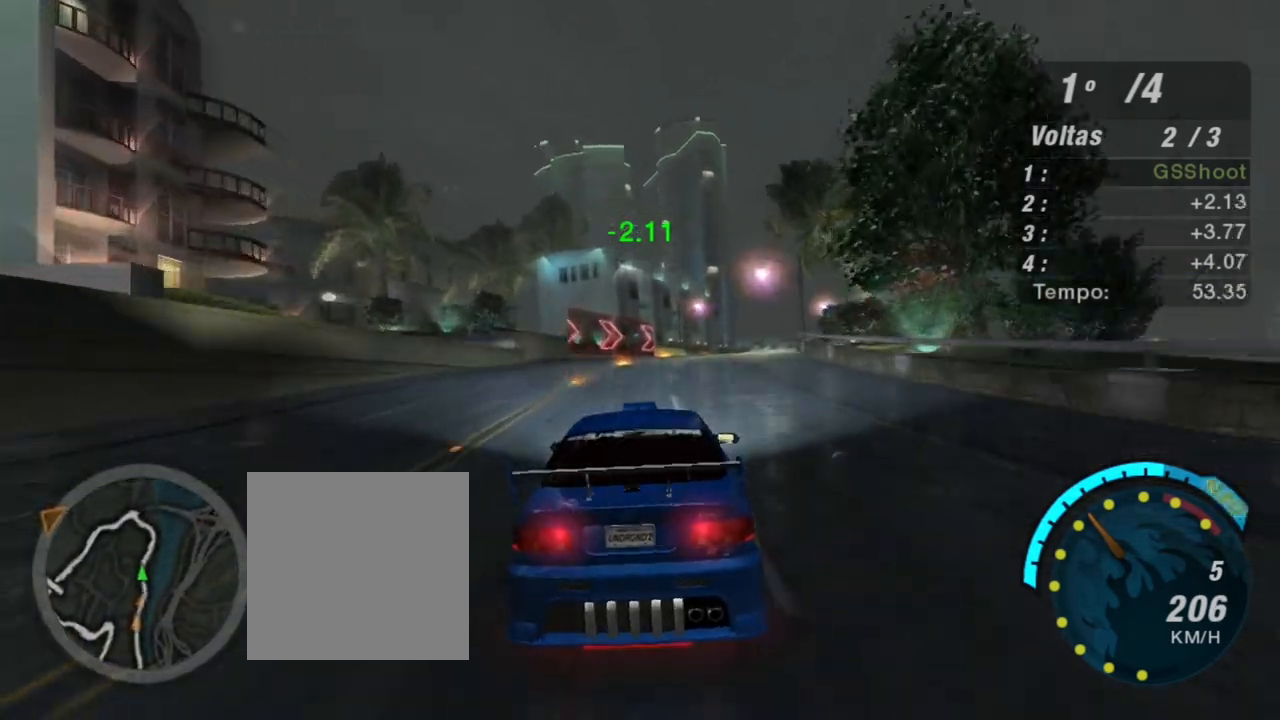
{"buttons": ["R2"], "left_stick": "center", "right_stick": "center", "events": [[234, "left_stick", "center"]]}
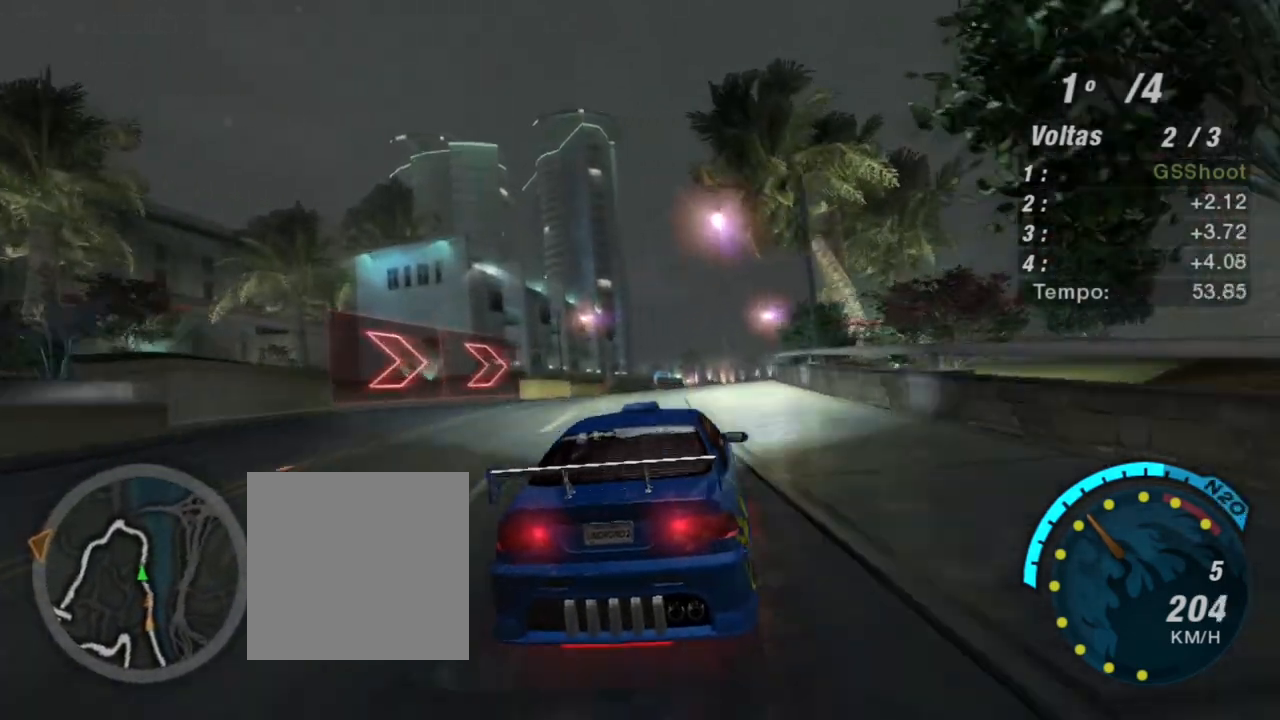
{"buttons": ["R2"], "left_stick": "center", "right_stick": "center", "events": []}
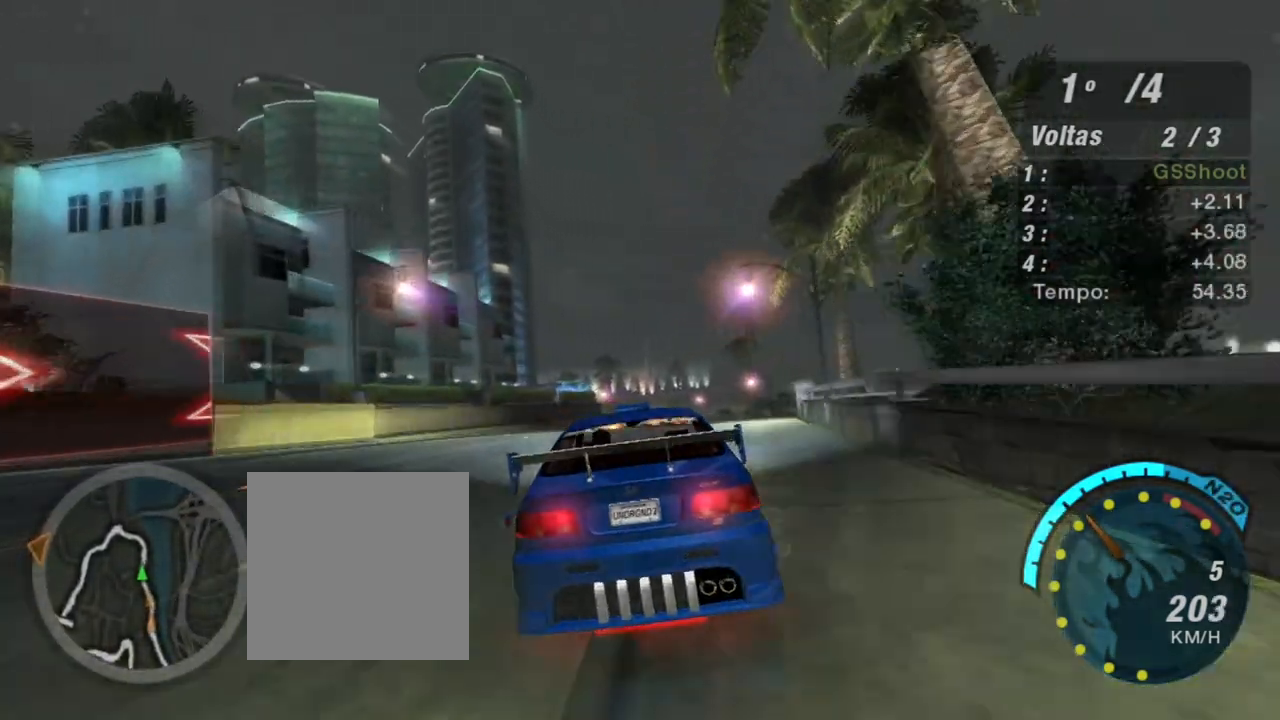
{"buttons": ["R2"], "left_stick": "center", "right_stick": "center", "events": [[34, "left_stick", "right"], [100, "left_stick", "up-right"], [367, "left_stick", "center"]]}
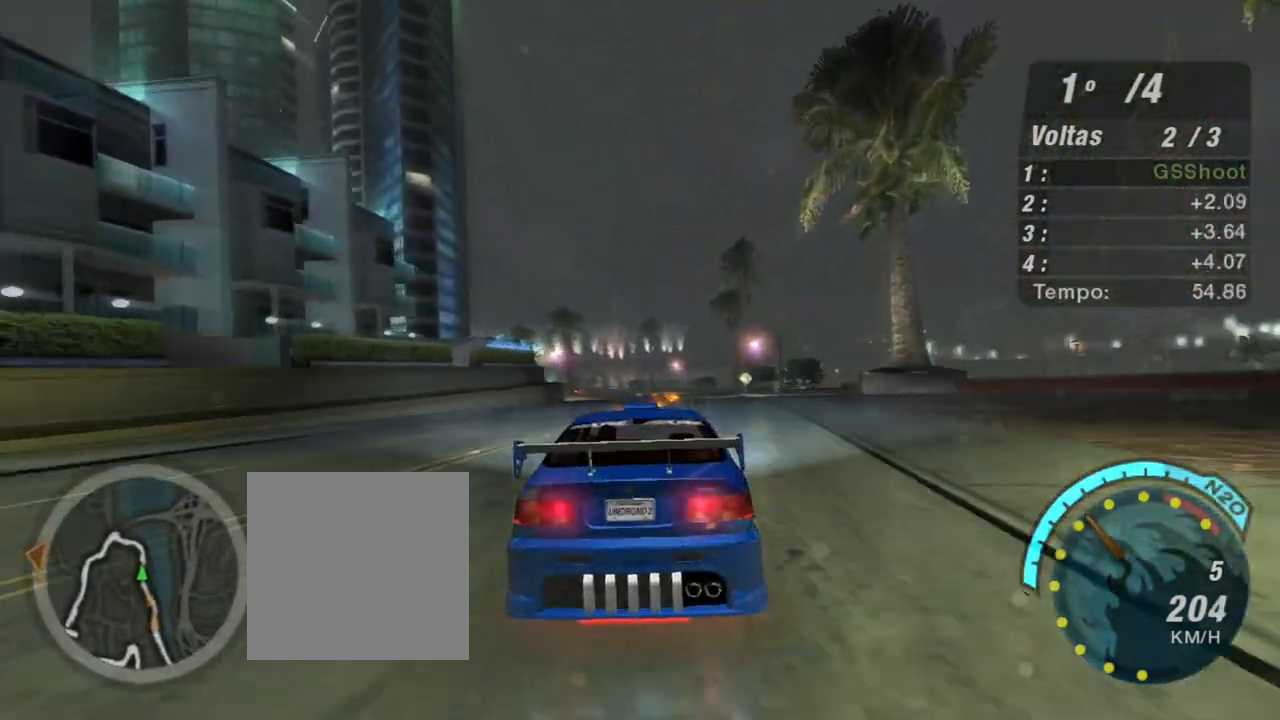
{"buttons": ["R2"], "left_stick": "left", "right_stick": "center", "events": [[233, "left_stick", "up-right"], [334, "left_stick", "center"], [467, "left_stick", "left"]]}
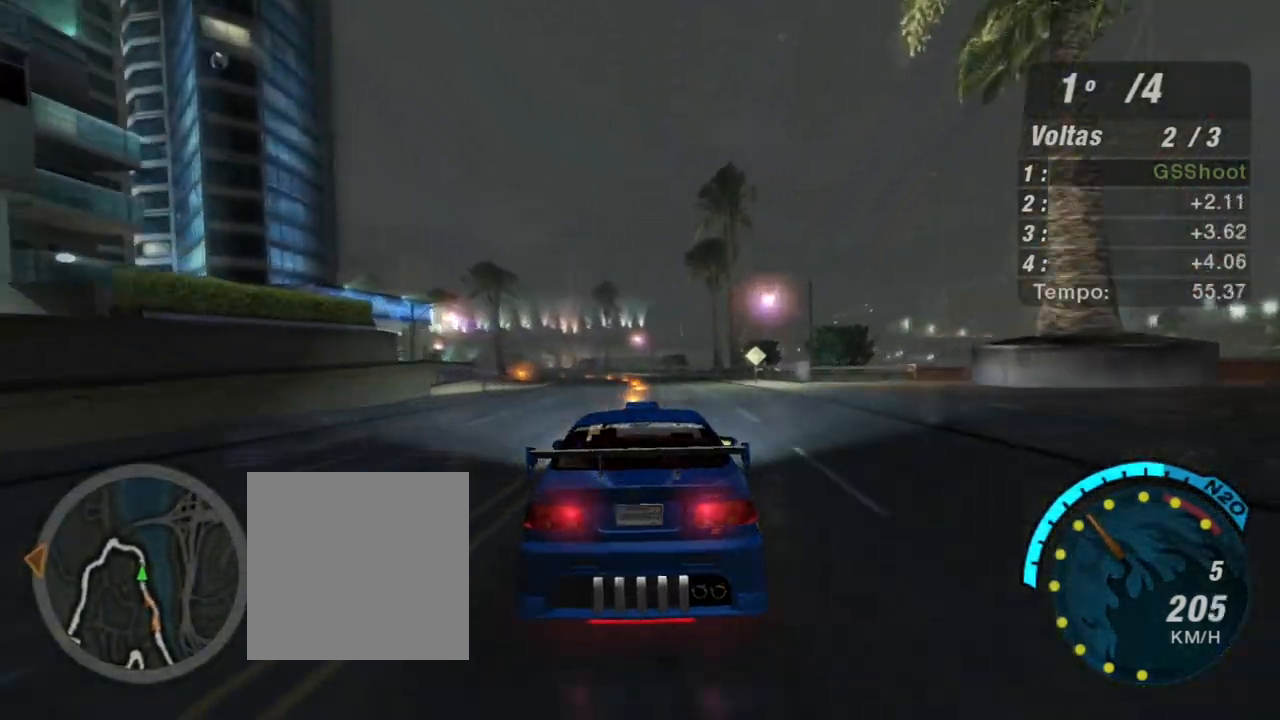
{"buttons": ["R2"], "left_stick": "center", "right_stick": "center", "events": [[334, "left_stick", "center"]]}
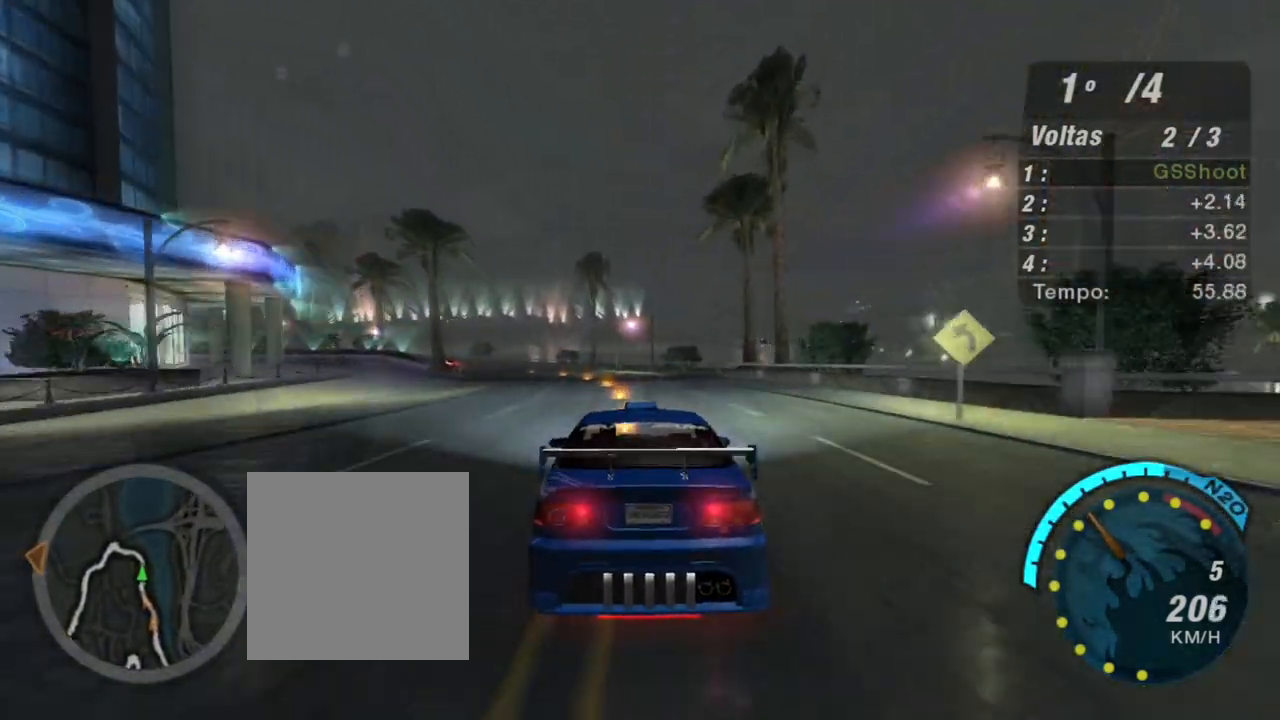
{"buttons": ["L2"], "left_stick": "center", "right_stick": "center", "events": [[33, "left_stick", "left"], [434, "L2", "down"], [467, "left_stick", "center"], [500, "R2", "up"]]}
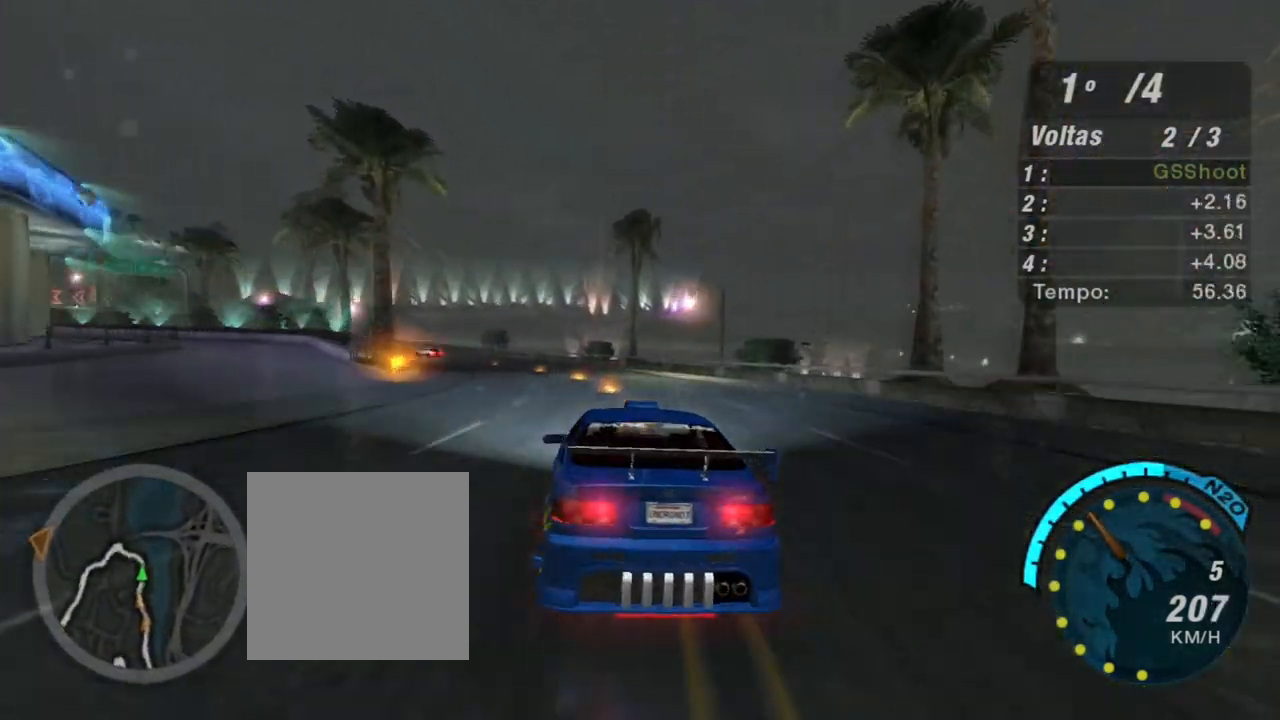
{"buttons": ["L2"], "left_stick": "center", "right_stick": "center", "events": []}
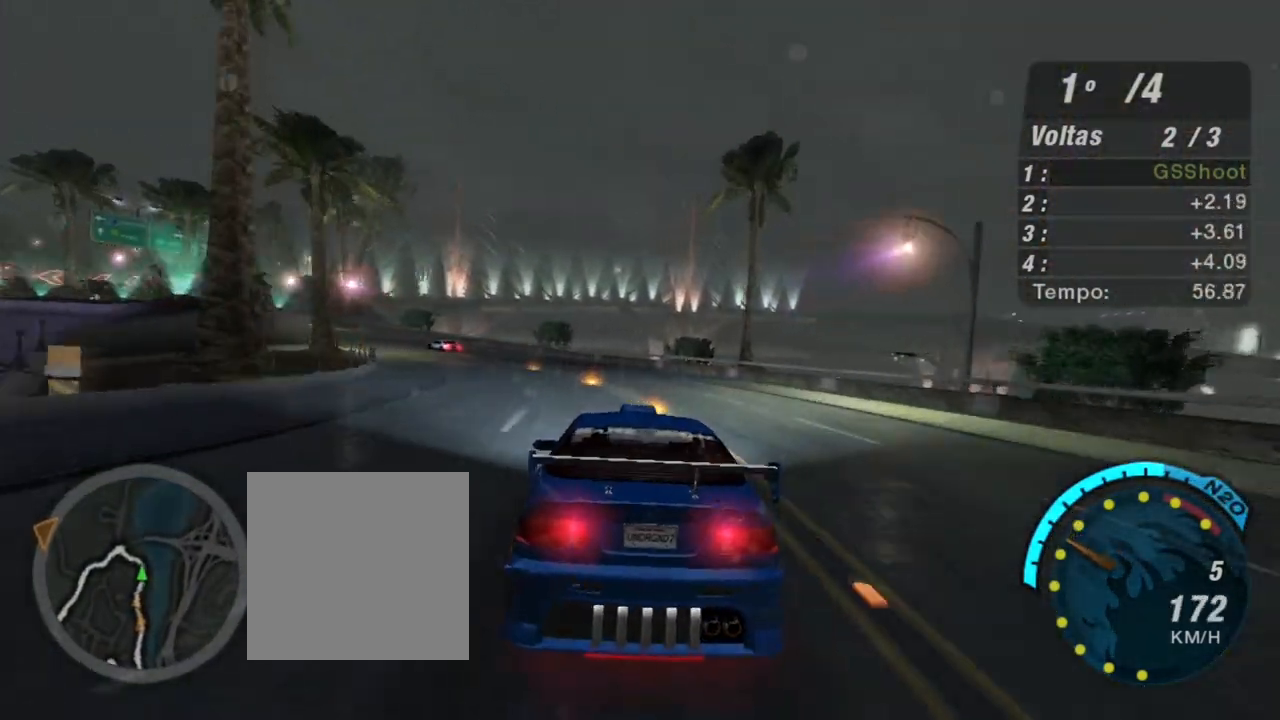
{"buttons": ["R2"], "left_stick": "down-left", "right_stick": "center", "events": [[33, "L2", "up"], [33, "left_stick", "left"], [133, "L1", "down"], [200, "L1", "up"], [434, "left_stick", "down-left"], [500, "R2", "down"]]}
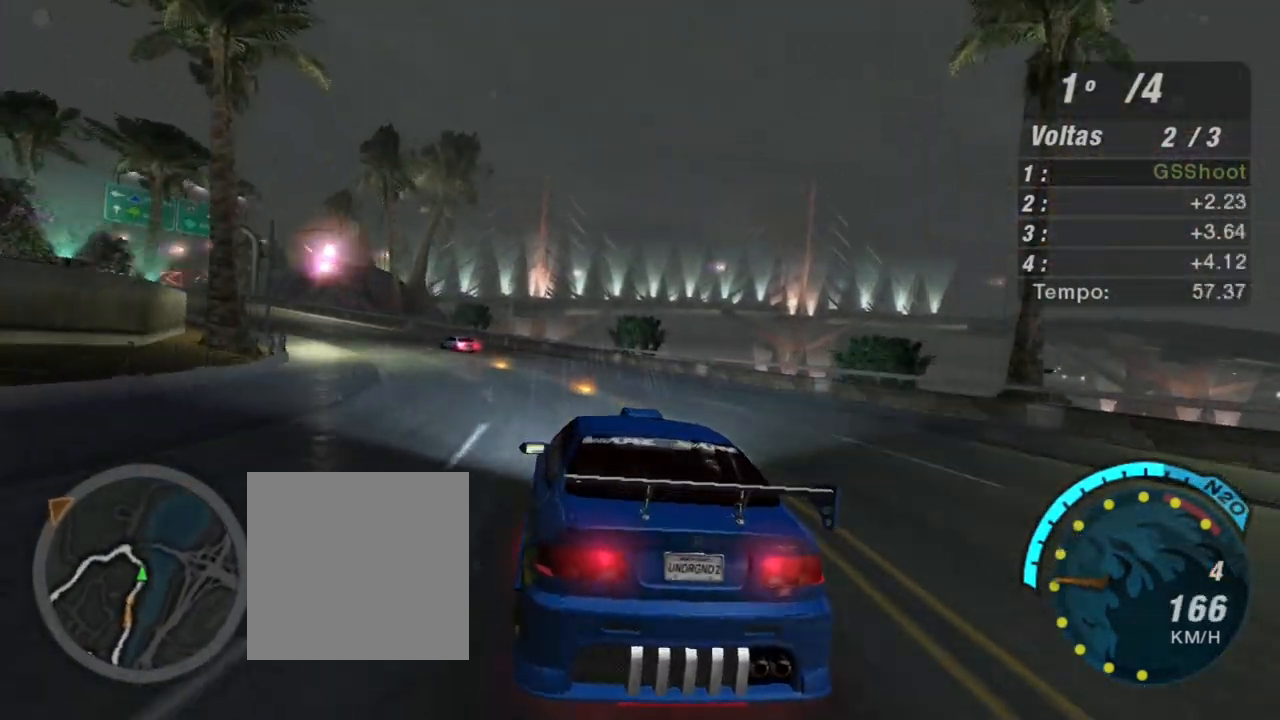
{"buttons": ["R2"], "left_stick": "center", "right_stick": "center", "events": [[467, "left_stick", "center"]]}
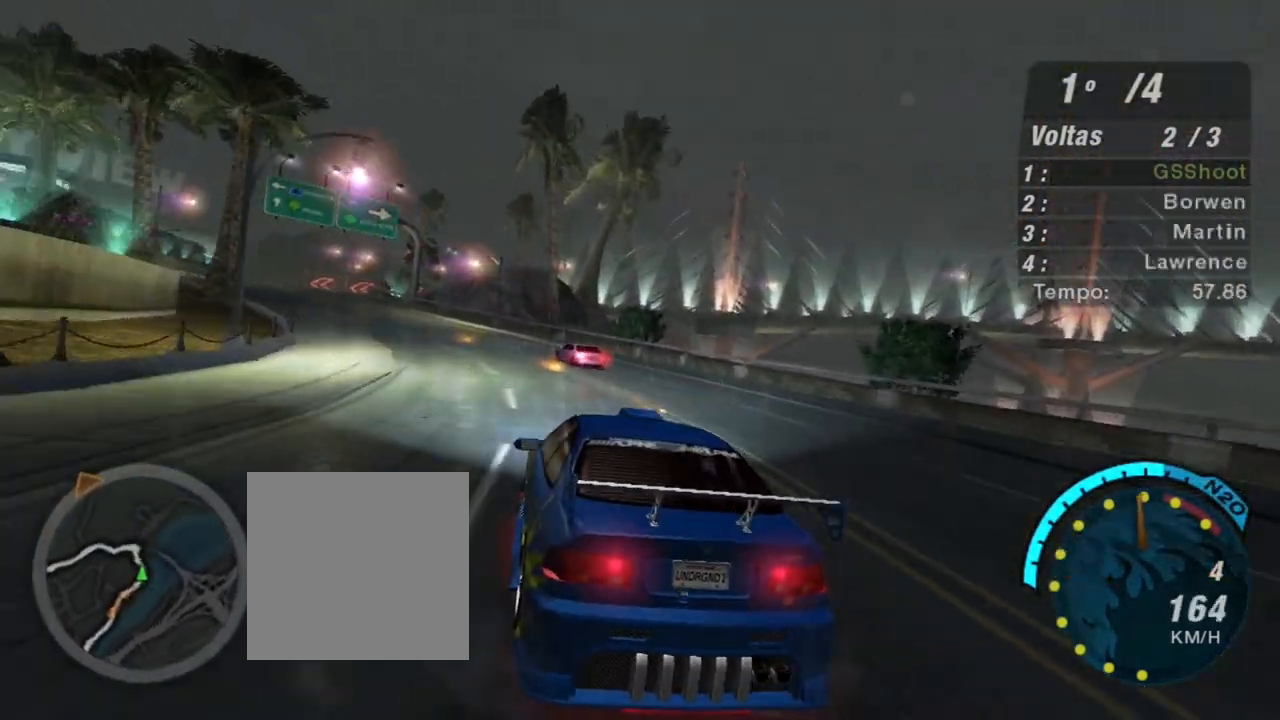
{"buttons": ["R2"], "left_stick": "left", "right_stick": "center", "events": [[67, "left_stick", "left"]]}
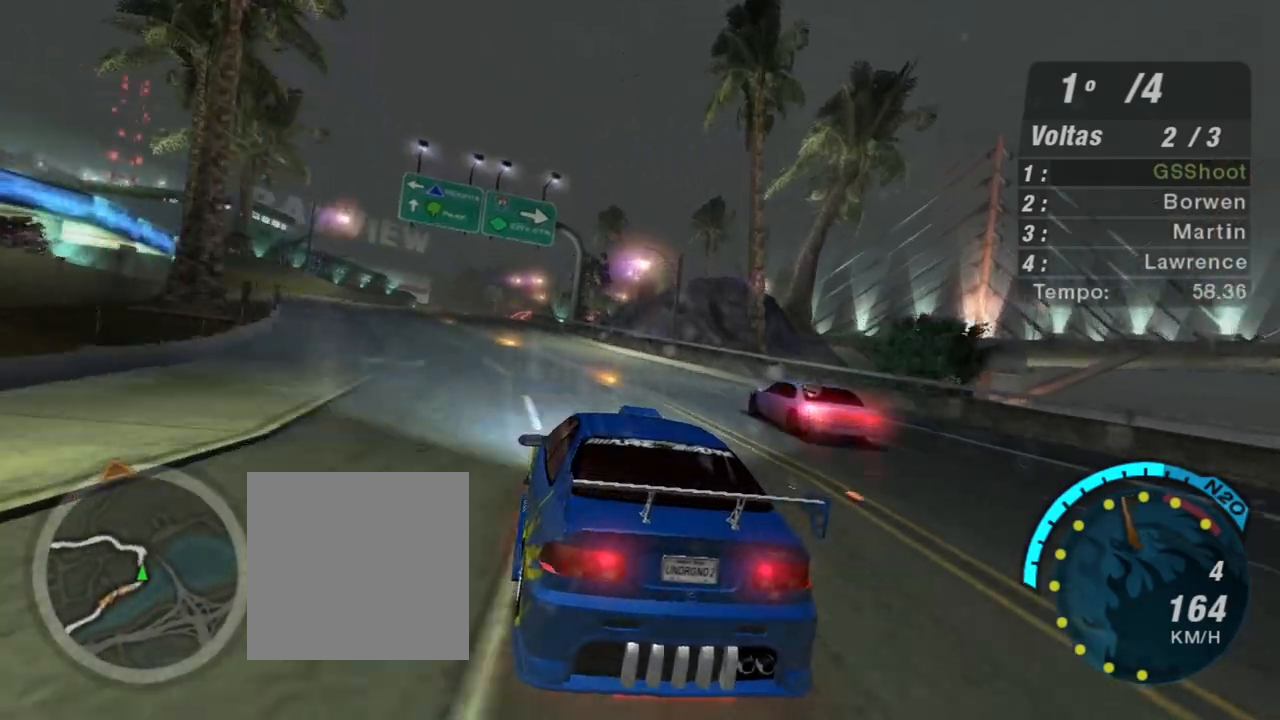
{"buttons": ["R2"], "left_stick": "center", "right_stick": "center", "events": [[267, "left_stick", "center"]]}
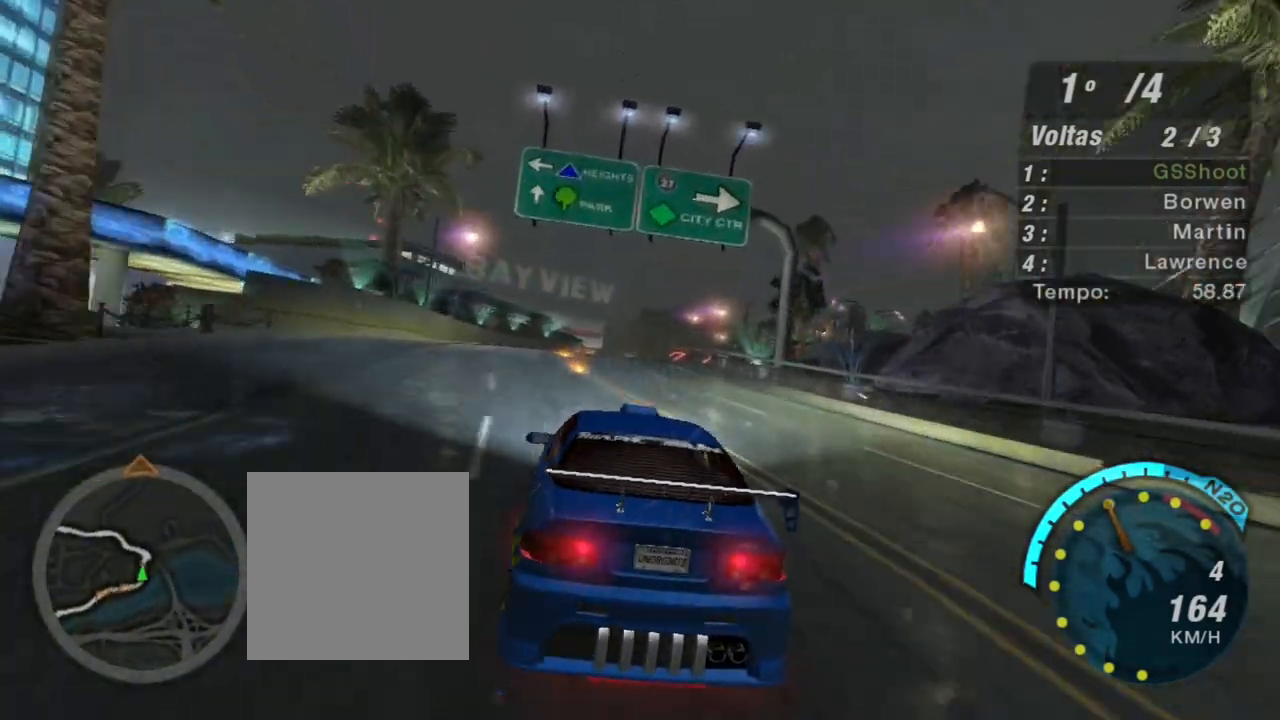
{"buttons": [], "left_stick": "center", "right_stick": "center", "events": [[67, "left_stick", "down-left"], [133, "R2", "up"], [233, "left_stick", "right"], [467, "left_stick", "center"]]}
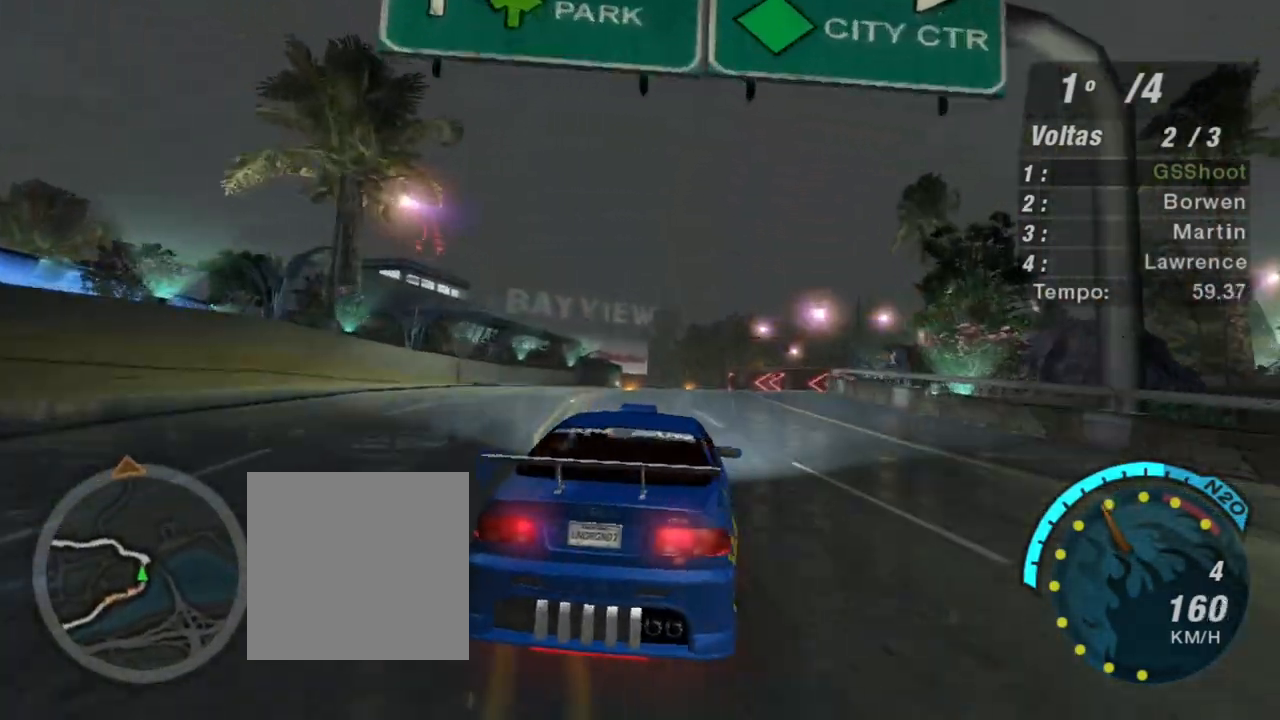
{"buttons": [], "left_stick": "center", "right_stick": "center", "events": [[67, "L2", "down"], [201, "L2", "up"], [301, "left_stick", "left"], [468, "left_stick", "center"]]}
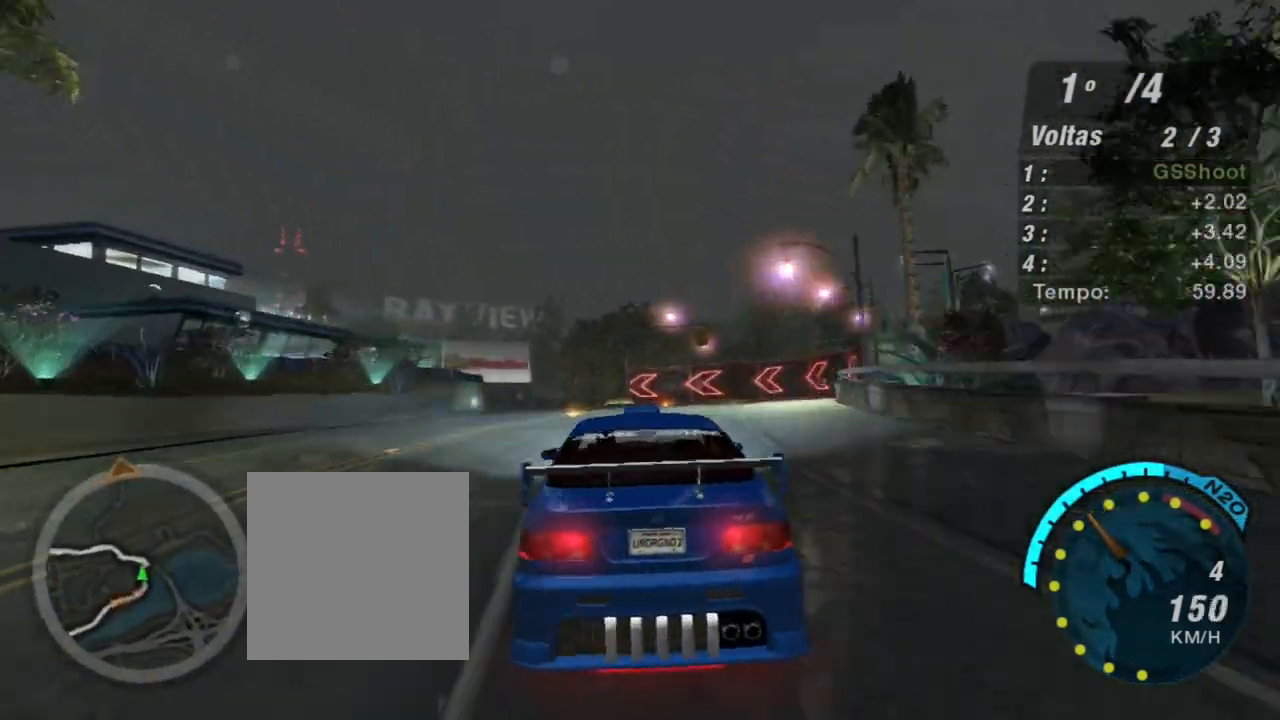
{"buttons": [], "left_stick": "center", "right_stick": "center", "events": [[233, "L2", "down"], [367, "L2", "up"]]}
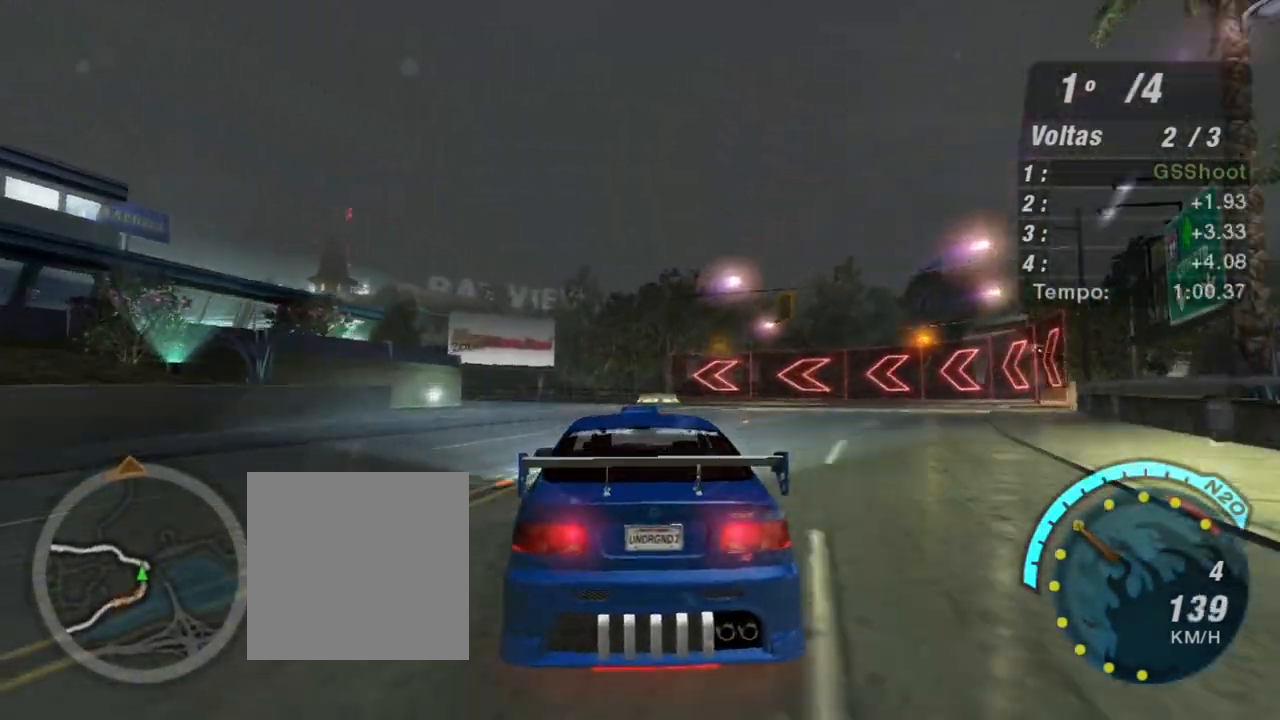
{"buttons": ["R2"], "left_stick": "left", "right_stick": "center", "events": [[67, "L1", "down"], [134, "L1", "up"], [134, "left_stick", "left"], [267, "R2", "down"]]}
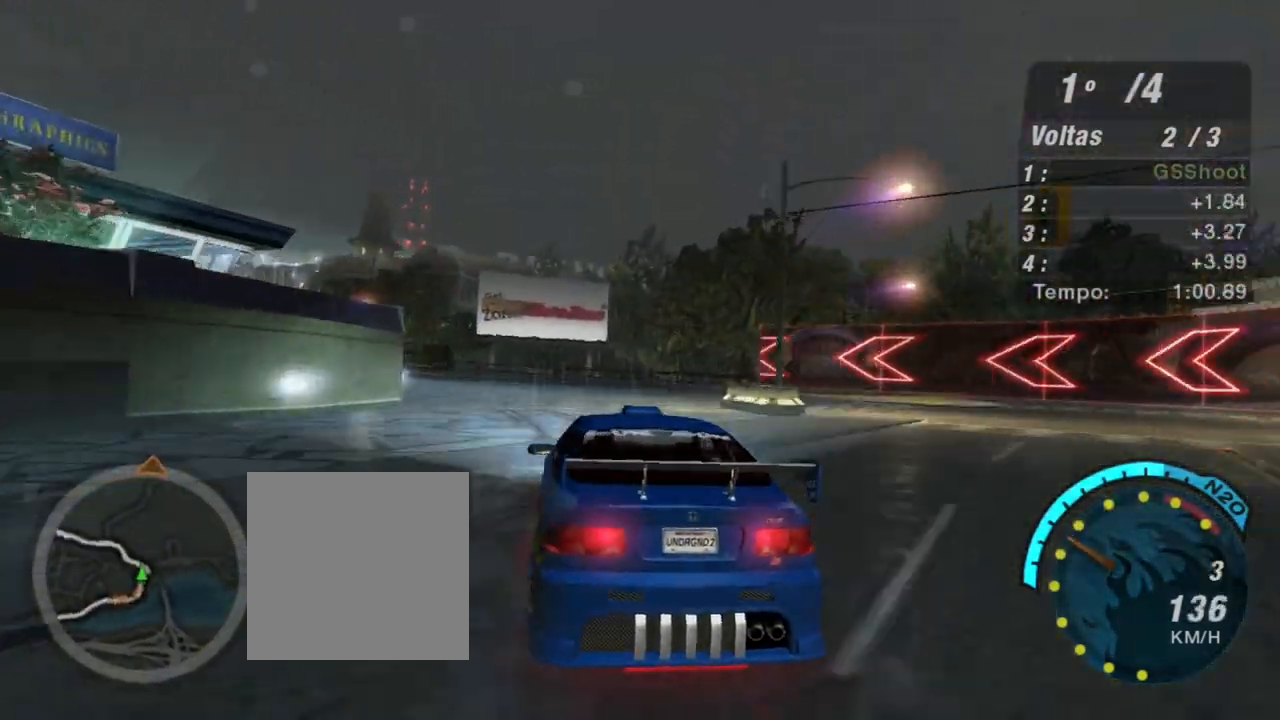
{"buttons": ["R2"], "left_stick": "left", "right_stick": "center", "events": []}
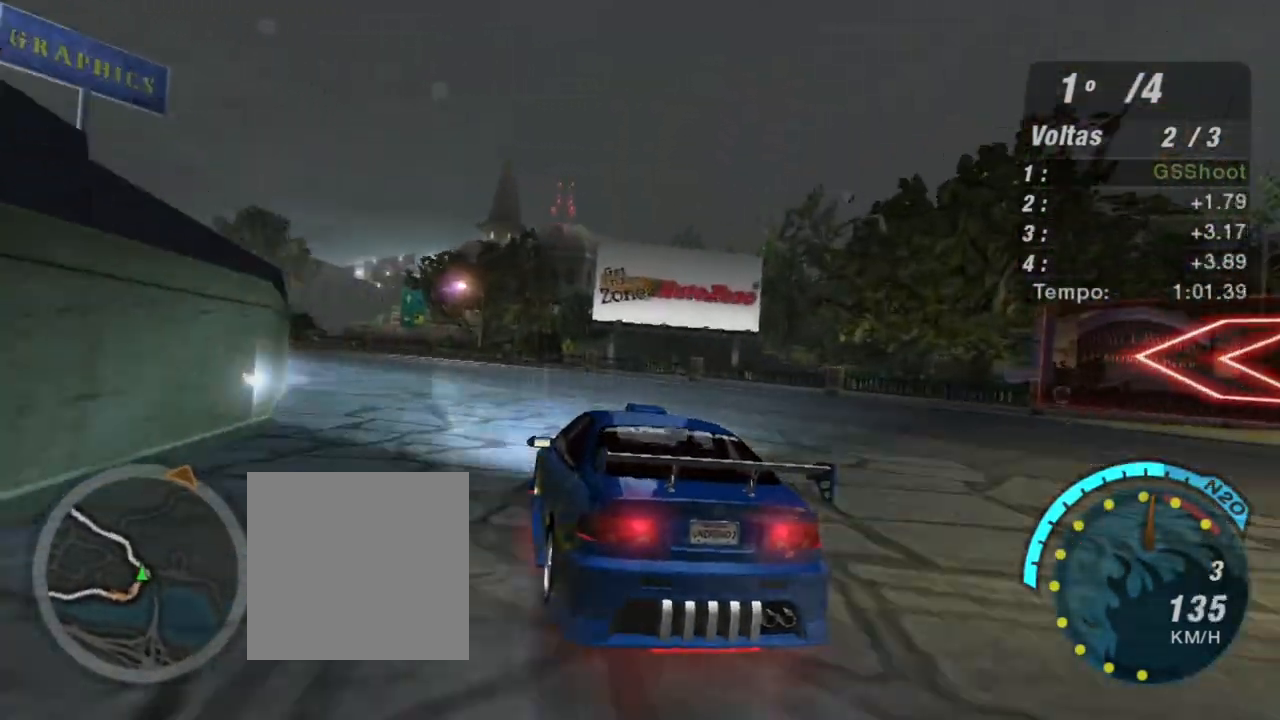
{"buttons": ["R2"], "left_stick": "left", "right_stick": "center", "events": []}
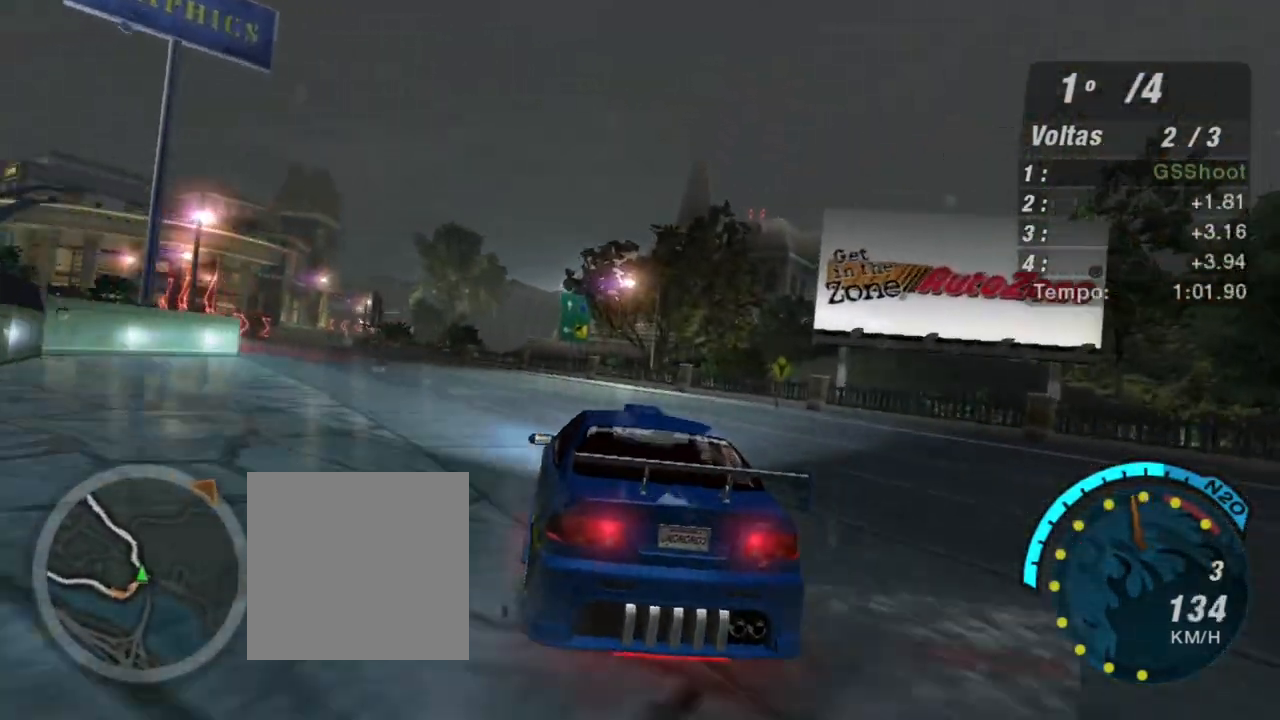
{"buttons": ["R2"], "left_stick": "up-left", "right_stick": "center", "events": [[334, "left_stick", "up-left"]]}
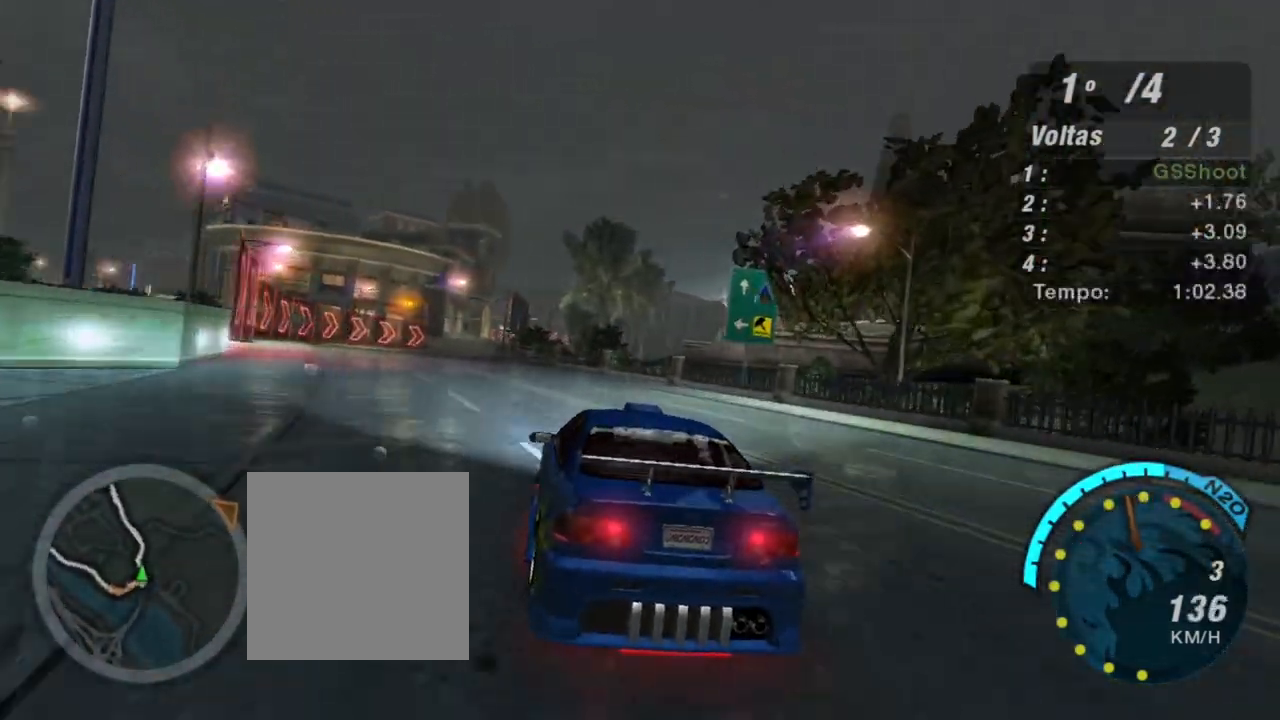
{"buttons": ["R2"], "left_stick": "center", "right_stick": "center", "events": [[134, "left_stick", "center"]]}
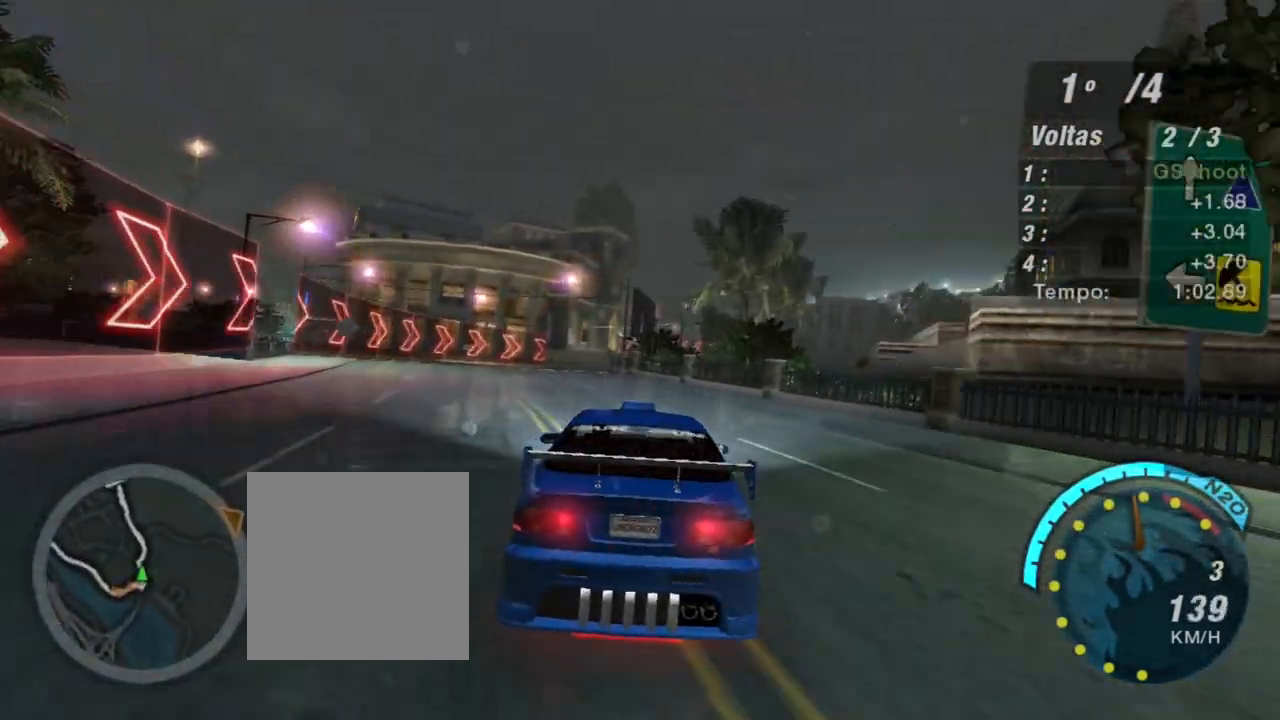
{"buttons": ["R2"], "left_stick": "center", "right_stick": "center", "events": [[33, "left_stick", "down-left"], [367, "left_stick", "center"]]}